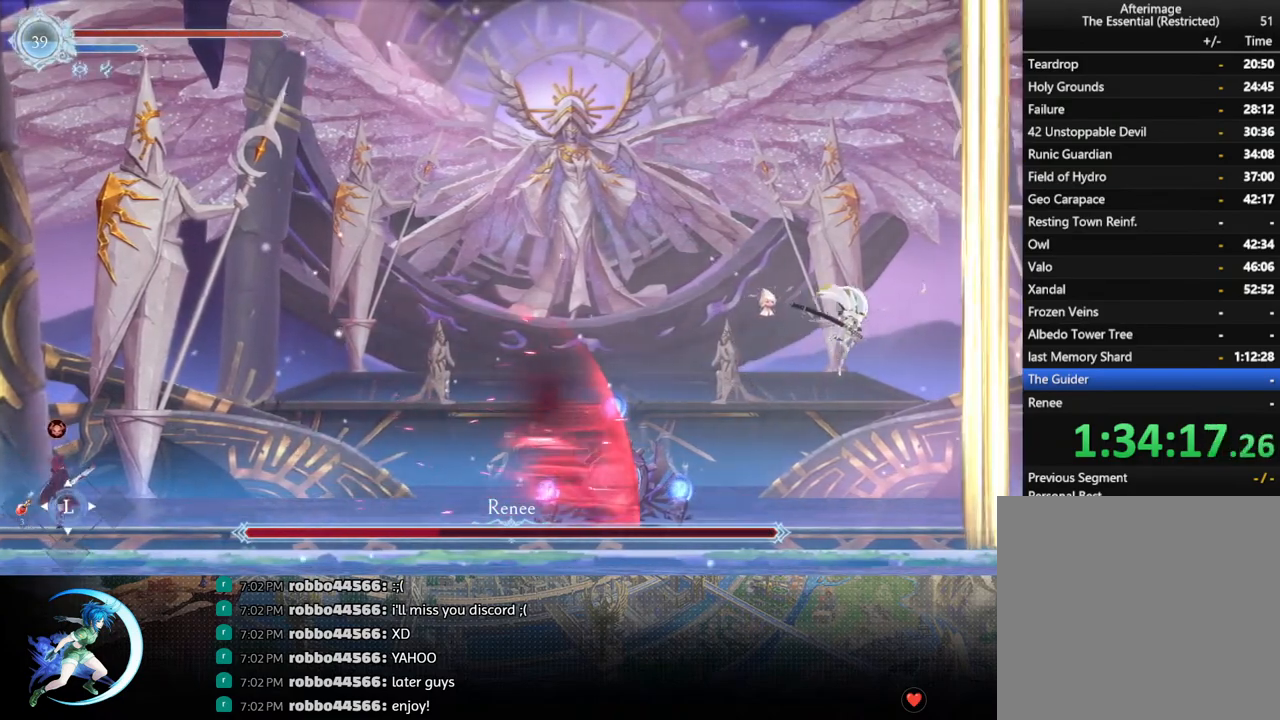
Gameplay with a controller (PlayStation layout); each line is a JSON object with the inputs held at the frame after it. "events" lists button and stick changes between this image and that frame as [ms after this image, input, new state], when the widget could be followed in between.
{"buttons": [], "left_stick": "center", "right_stick": "center", "events": [[50, "CROSS", "down"], [150, "DPAD_DOWN", "up"], [183, "CROSS", "up"], [283, "DPAD_LEFT", "down"], [467, "DPAD_LEFT", "up"]]}
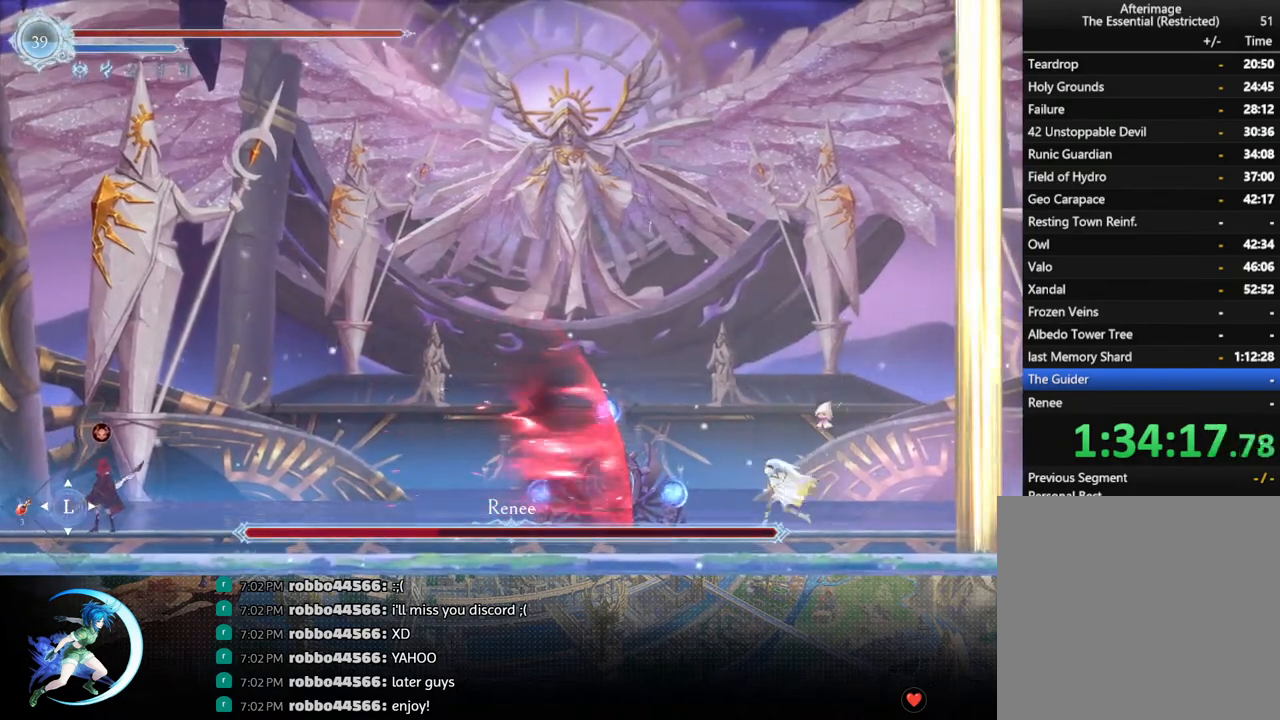
{"buttons": [], "left_stick": "center", "right_stick": "center", "events": [[83, "DPAD_RIGHT", "down"], [117, "DPAD_RIGHT", "up"]]}
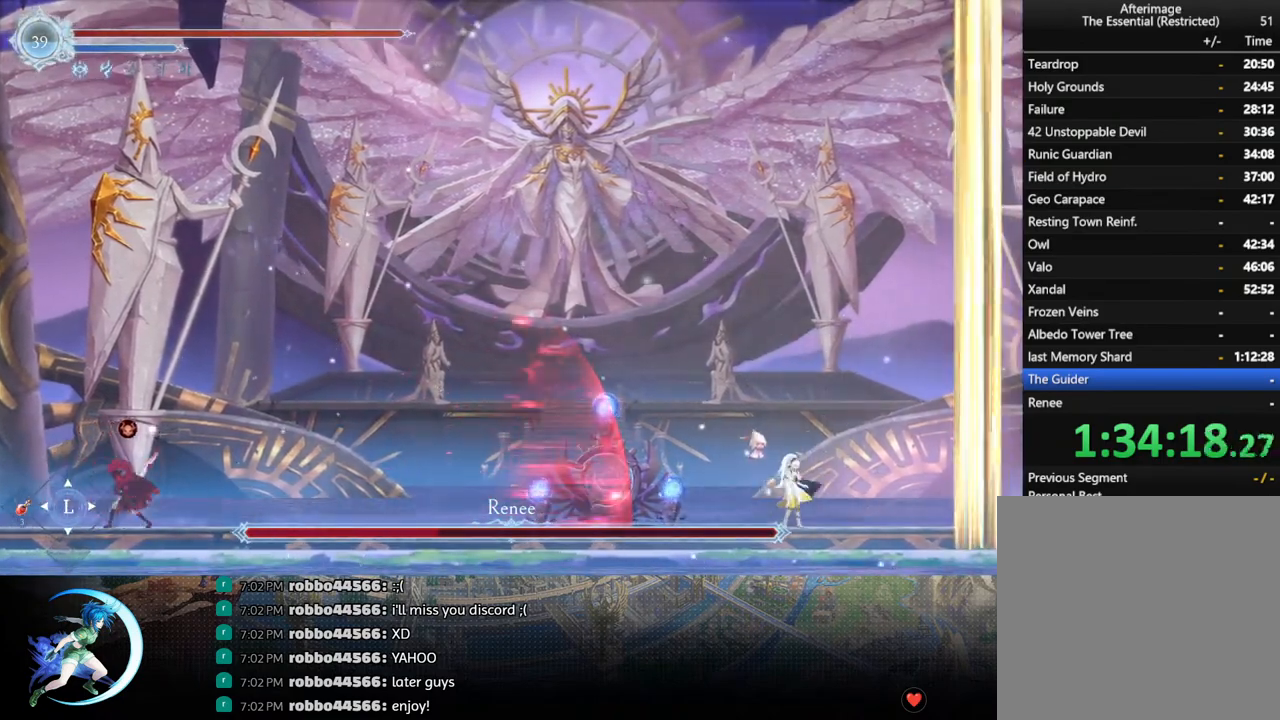
{"buttons": [], "left_stick": "center", "right_stick": "center", "events": [[233, "DPAD_LEFT", "down"], [283, "DPAD_LEFT", "up"]]}
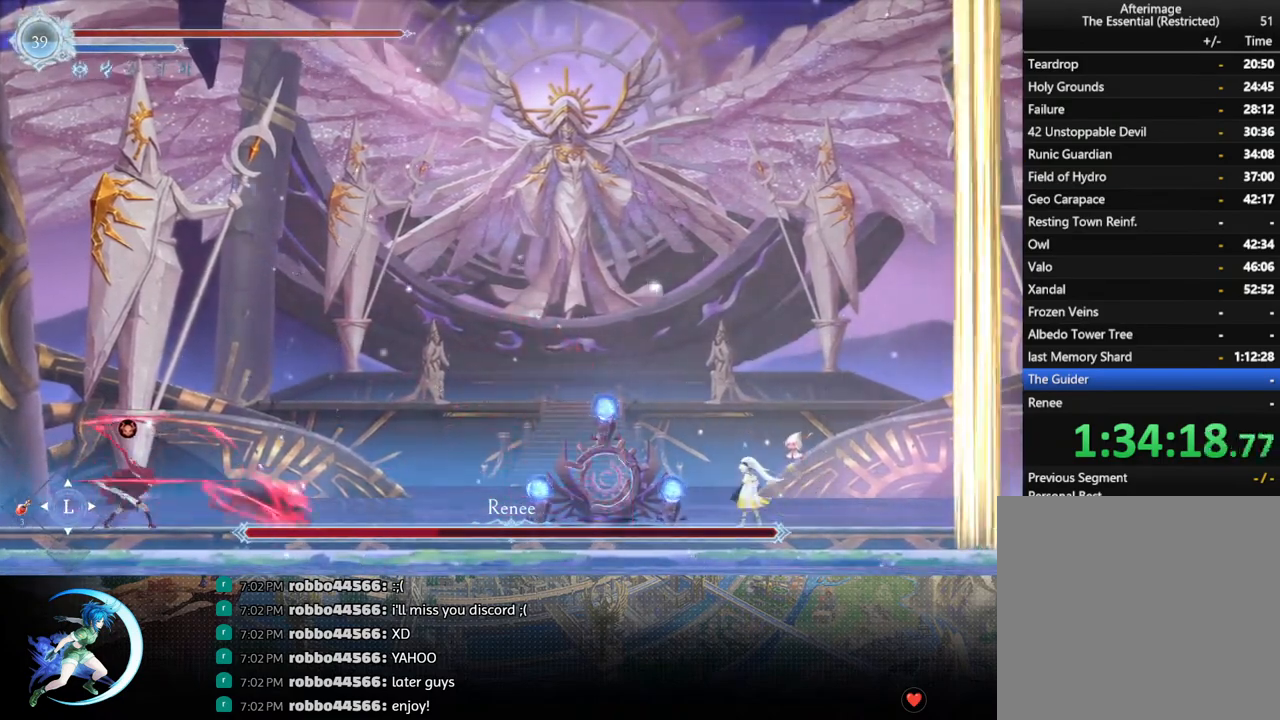
{"buttons": [], "left_stick": "center", "right_stick": "center", "events": [[100, "CROSS", "down"], [450, "CROSS", "up"]]}
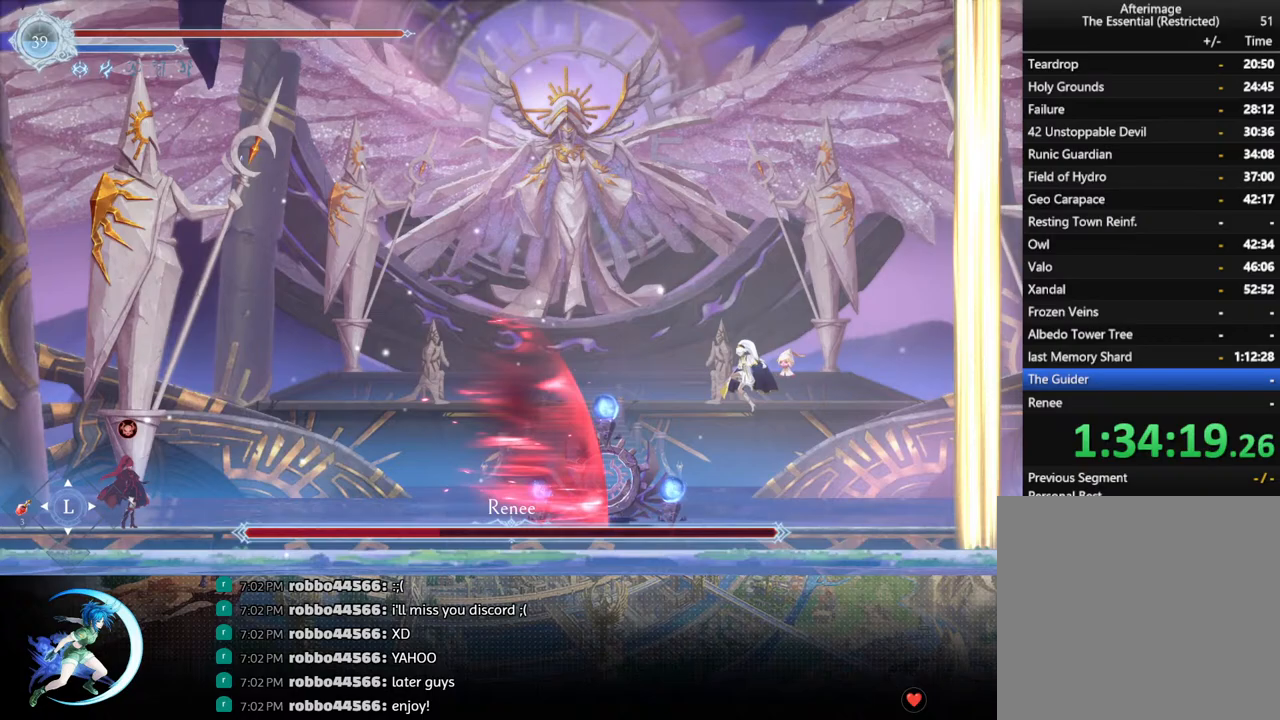
{"buttons": ["CROSS", "DPAD_RIGHT"], "left_stick": "center", "right_stick": "center", "events": [[17, "SQUARE", "down"], [100, "DPAD_RIGHT", "down"], [117, "SQUARE", "up"], [250, "CROSS", "down"]]}
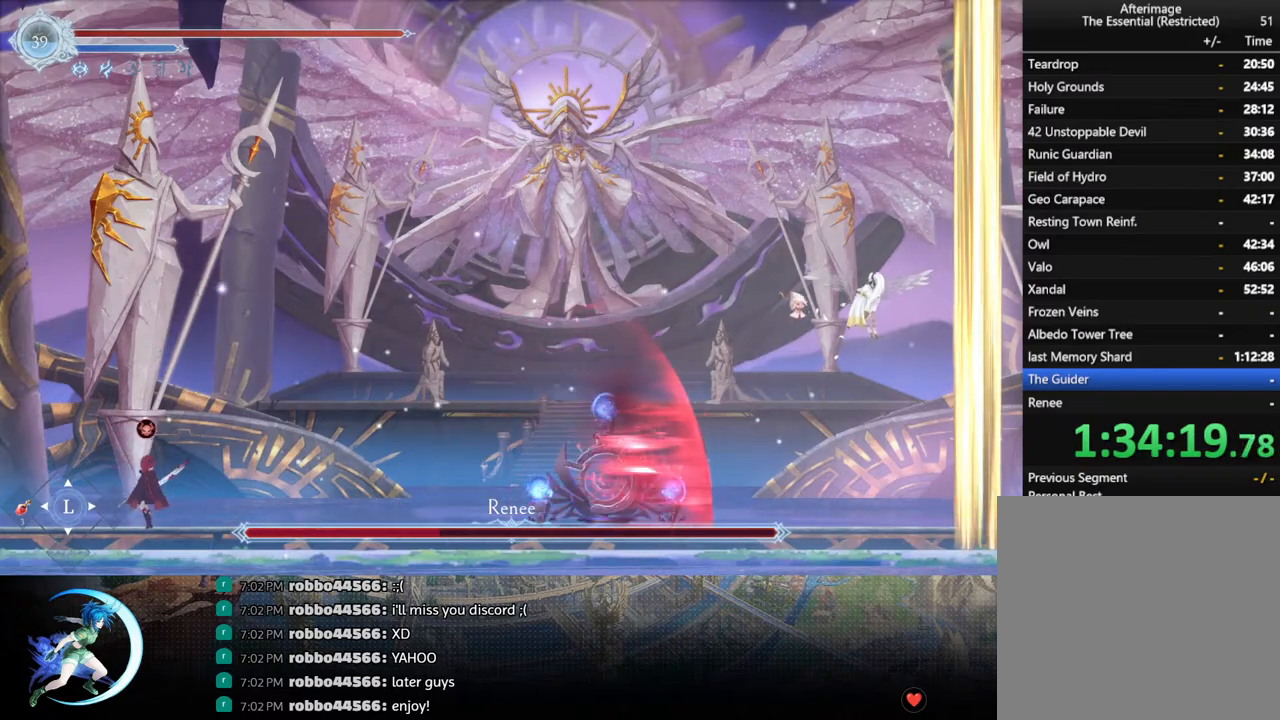
{"buttons": ["R1", "DPAD_RIGHT"], "left_stick": "center", "right_stick": "center", "events": [[100, "CROSS", "up"], [183, "SQUARE", "down"], [433, "R1", "down"], [433, "SQUARE", "up"]]}
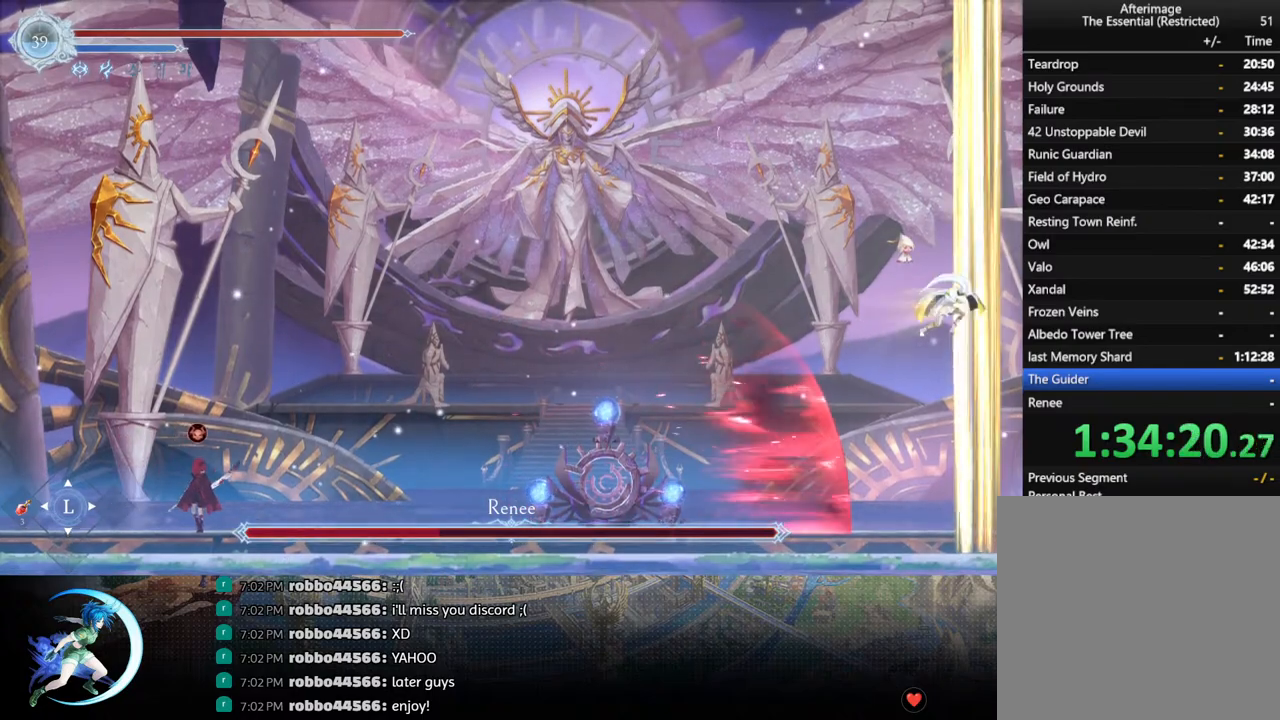
{"buttons": ["SQUARE", "DPAD_RIGHT"], "left_stick": "center", "right_stick": "center", "events": [[217, "R1", "up"], [383, "SQUARE", "down"]]}
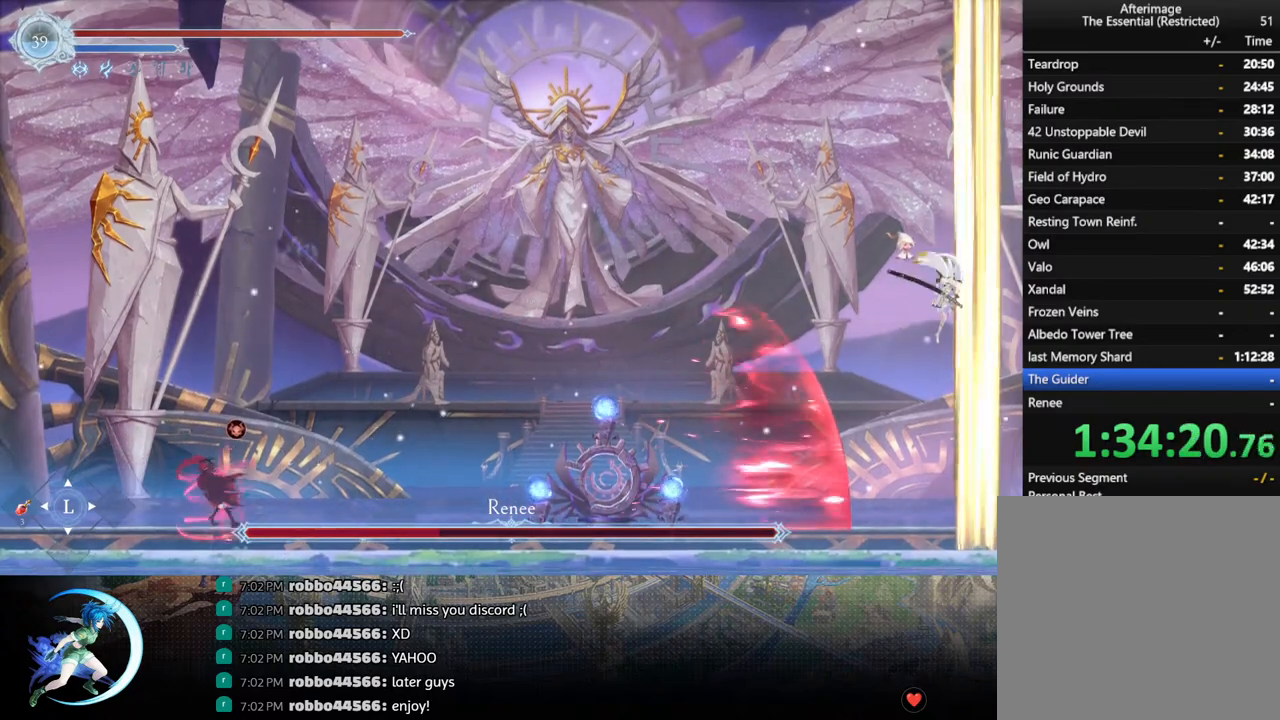
{"buttons": ["DPAD_LEFT"], "left_stick": "center", "right_stick": "center", "events": [[133, "SQUARE", "up"], [250, "DPAD_DOWN", "down"], [267, "CROSS", "down"], [267, "DPAD_RIGHT", "up"], [383, "DPAD_DOWN", "up"], [417, "CROSS", "up"], [500, "DPAD_LEFT", "down"]]}
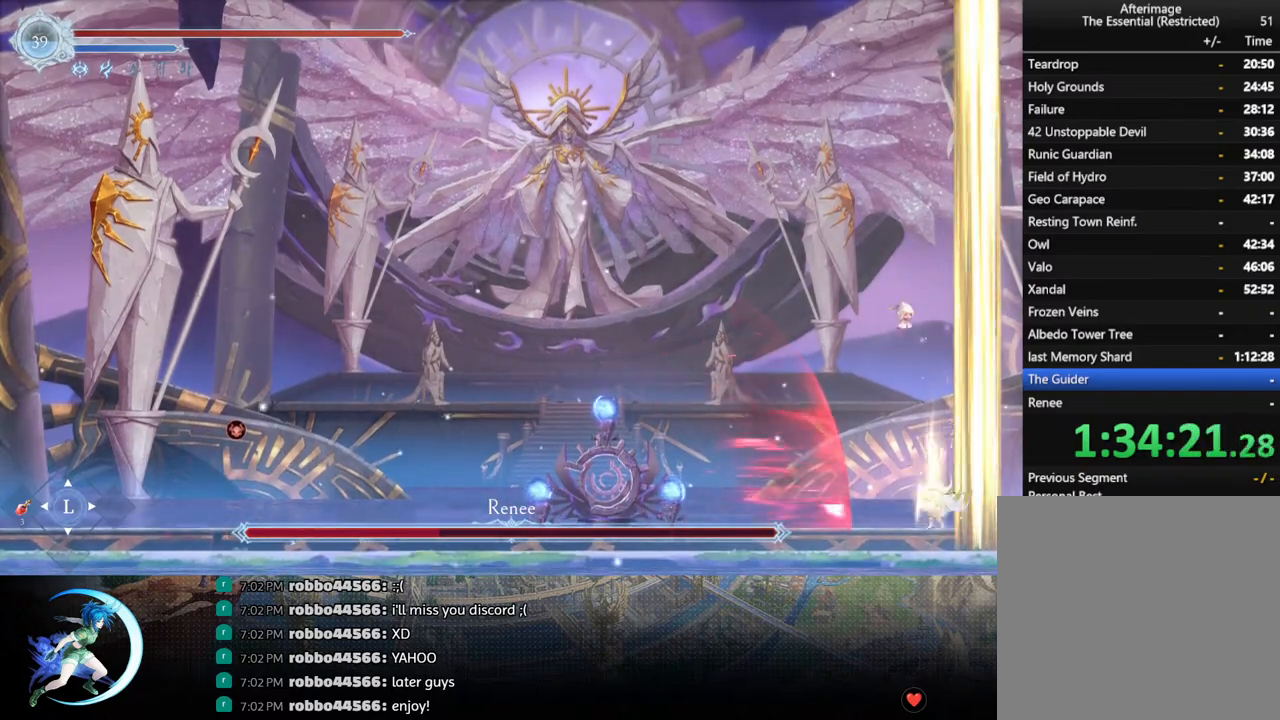
{"buttons": [], "left_stick": "center", "right_stick": "center", "events": [[117, "DPAD_LEFT", "up"]]}
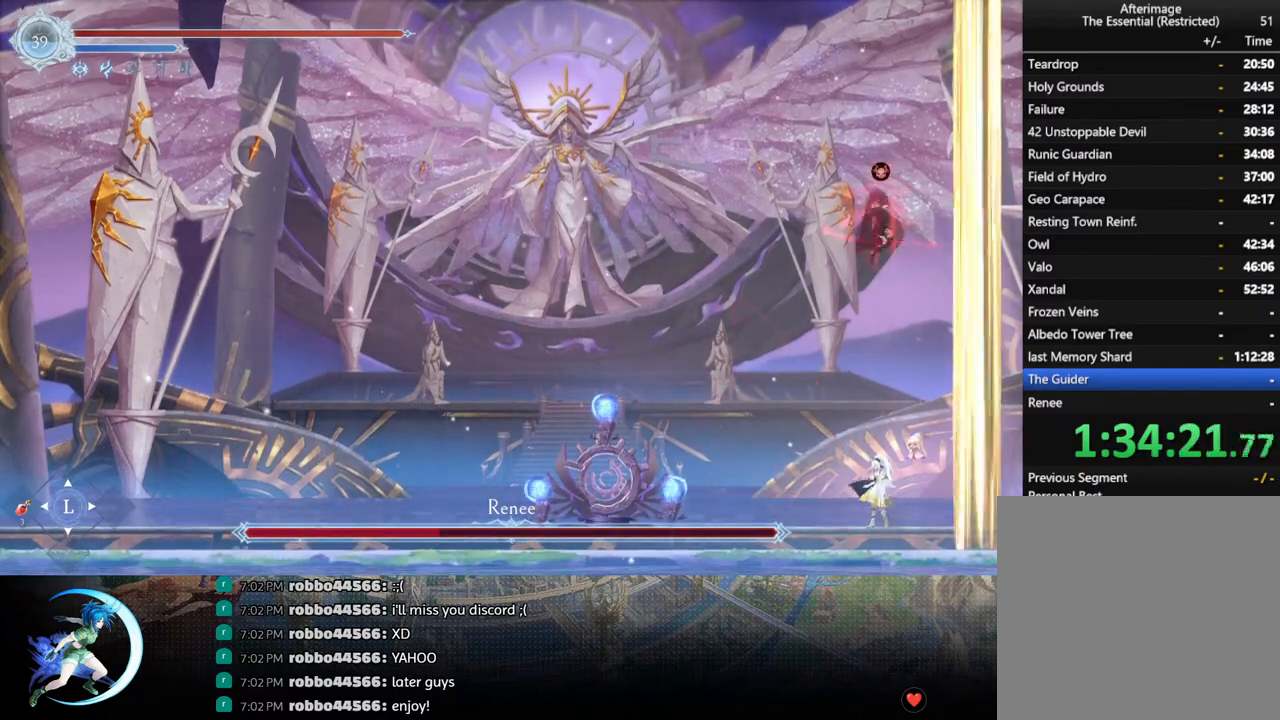
{"buttons": [], "left_stick": "center", "right_stick": "center", "events": [[83, "DPAD_LEFT", "down"], [150, "R1", "down"], [233, "R1", "up"], [250, "DPAD_DOWN", "down"], [283, "R1", "down"], [317, "DPAD_LEFT", "up"], [417, "DPAD_DOWN", "up"], [417, "DPAD_LEFT", "down"], [417, "R1", "up"], [433, "DPAD_LEFT", "up"]]}
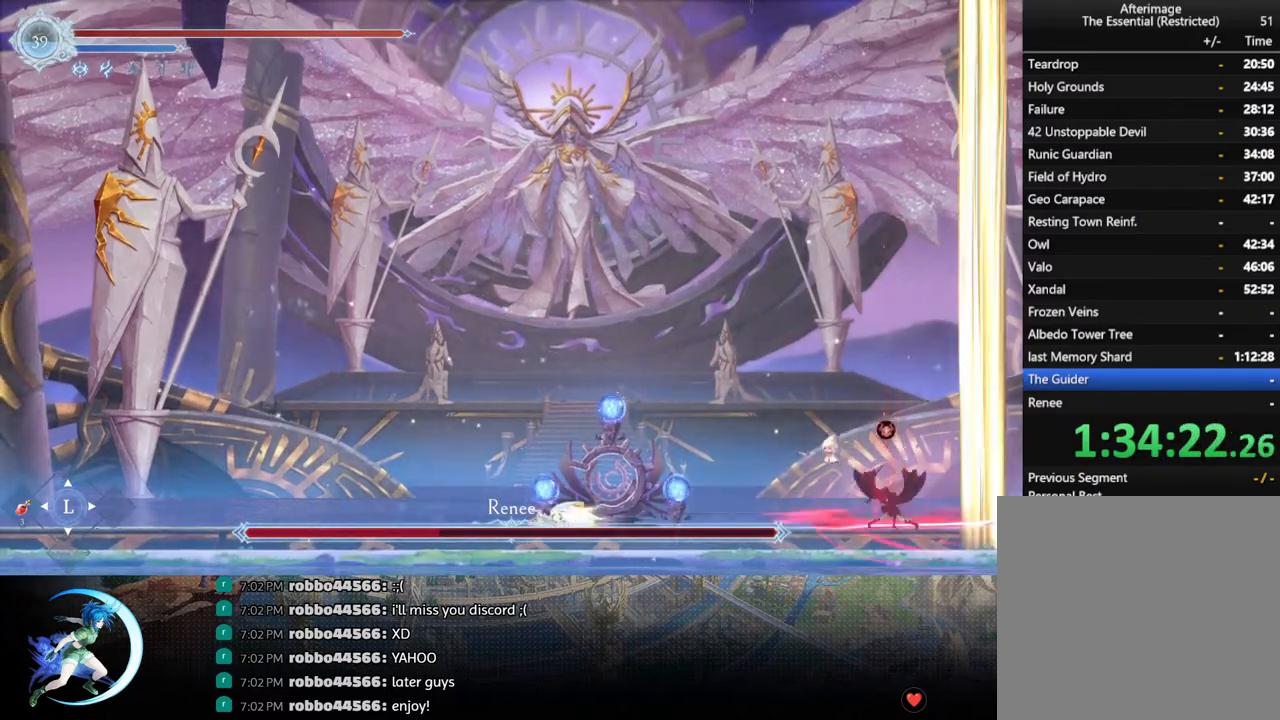
{"buttons": ["DPAD_LEFT"], "left_stick": "center", "right_stick": "center", "events": [[17, "DPAD_LEFT", "down"], [133, "R1", "down"], [300, "R1", "up"]]}
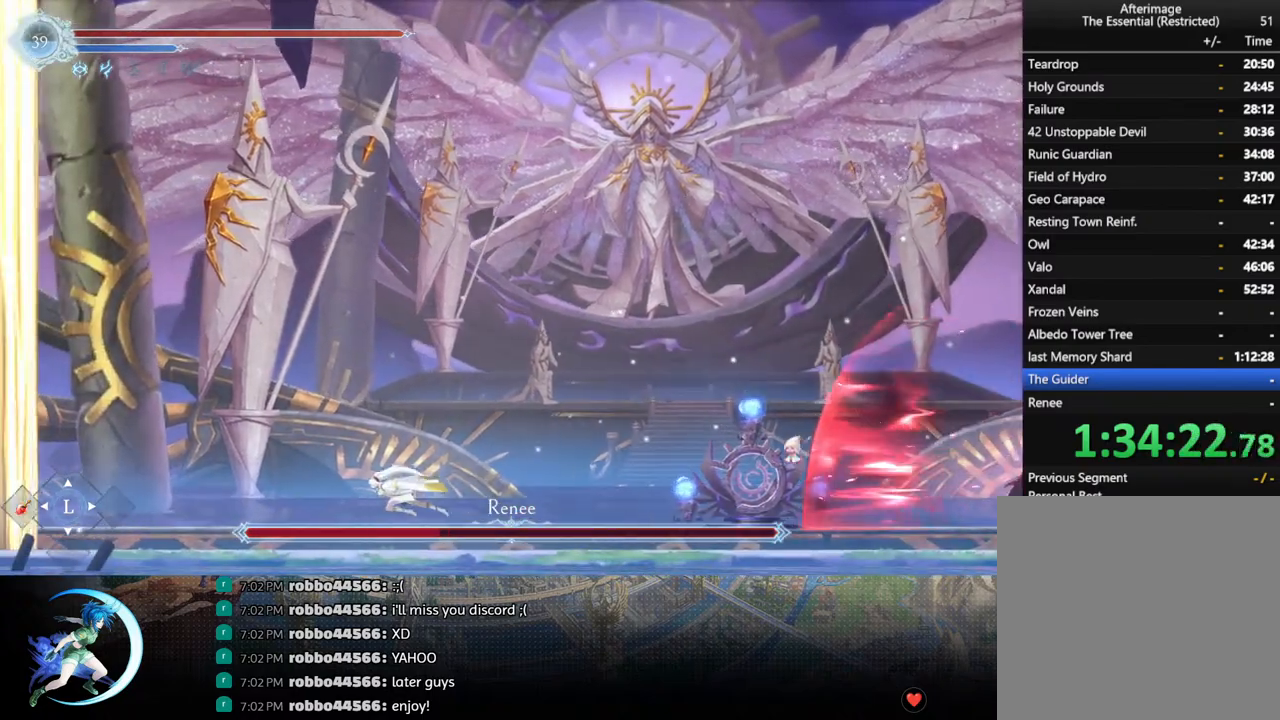
{"buttons": [], "left_stick": "center", "right_stick": "center", "events": [[483, "DPAD_LEFT", "up"]]}
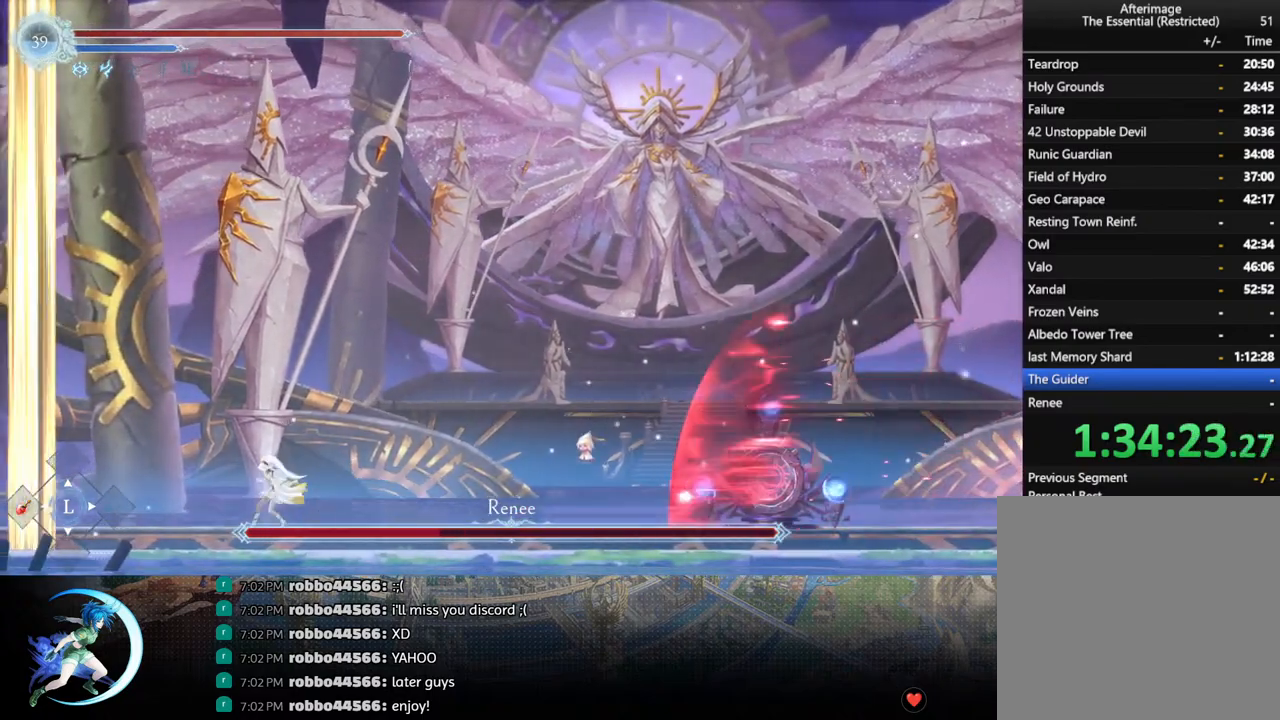
{"buttons": ["DPAD_RIGHT"], "left_stick": "center", "right_stick": "center", "events": [[300, "DPAD_RIGHT", "down"]]}
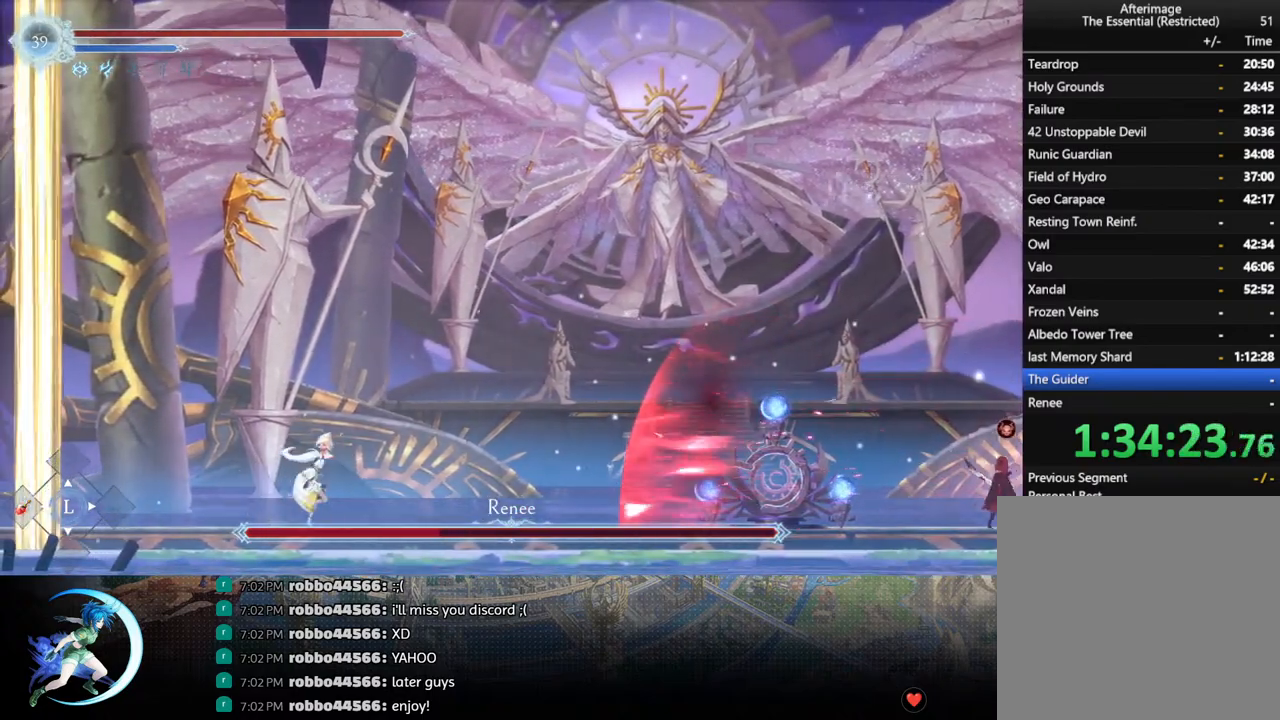
{"buttons": [], "left_stick": "center", "right_stick": "center", "events": [[17, "DPAD_RIGHT", "up"]]}
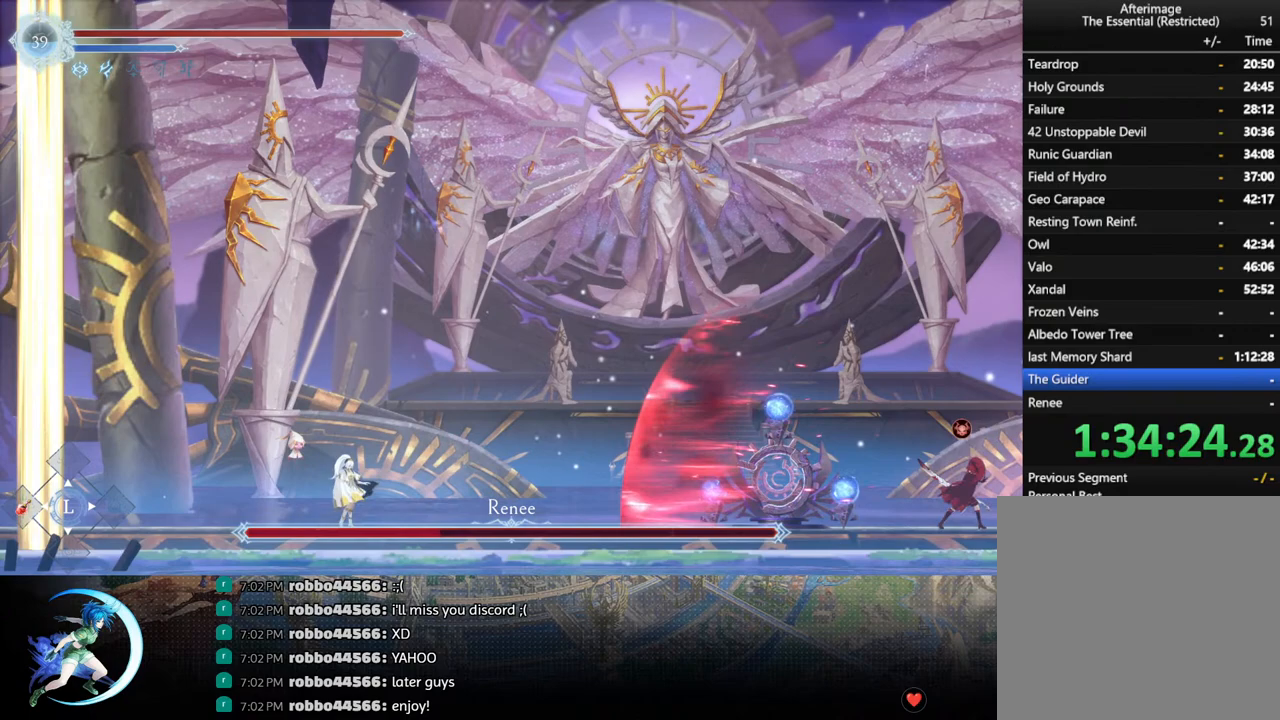
{"buttons": [], "left_stick": "center", "right_stick": "center", "events": []}
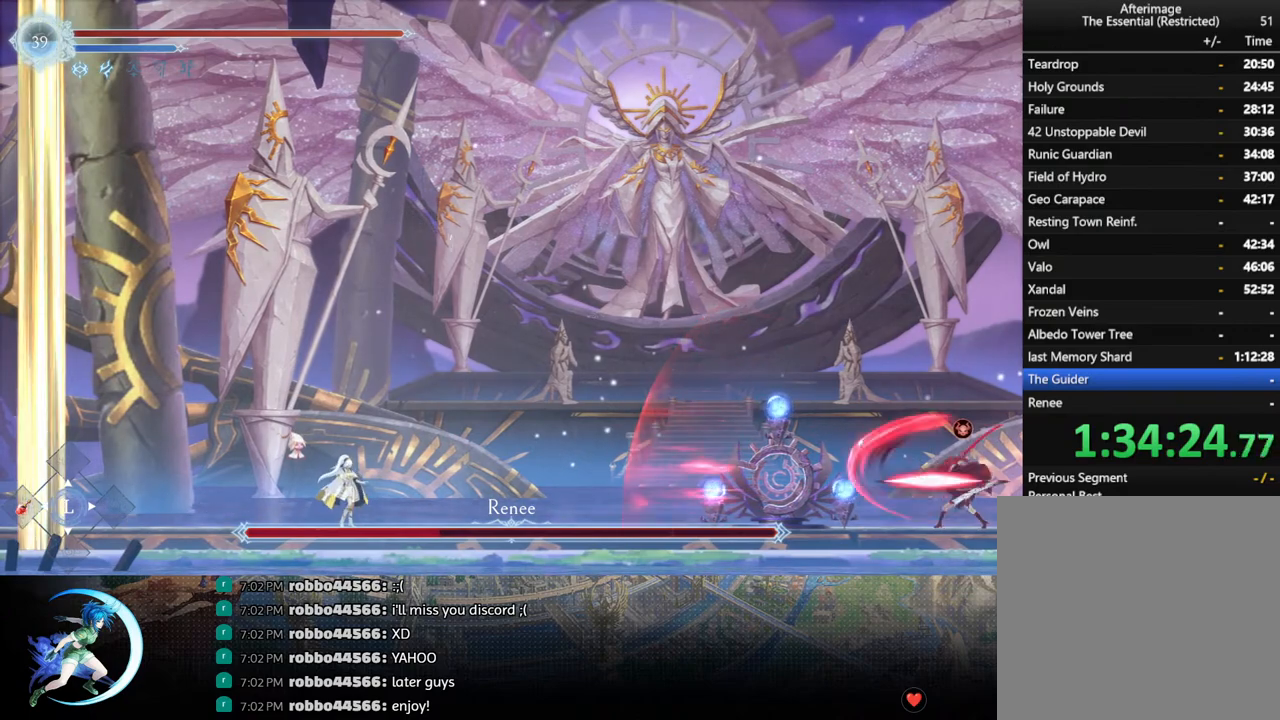
{"buttons": ["DPAD_LEFT"], "left_stick": "center", "right_stick": "center", "events": [[483, "DPAD_LEFT", "down"]]}
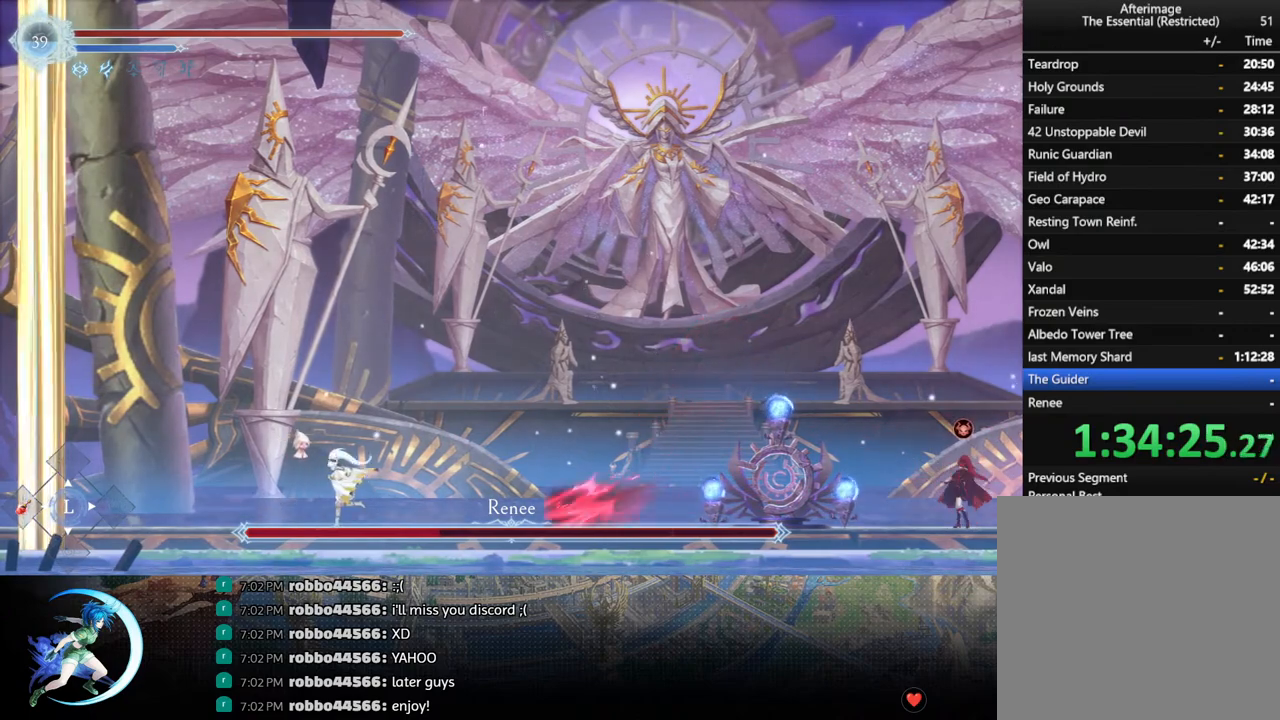
{"buttons": ["DPAD_LEFT"], "left_stick": "center", "right_stick": "center", "events": []}
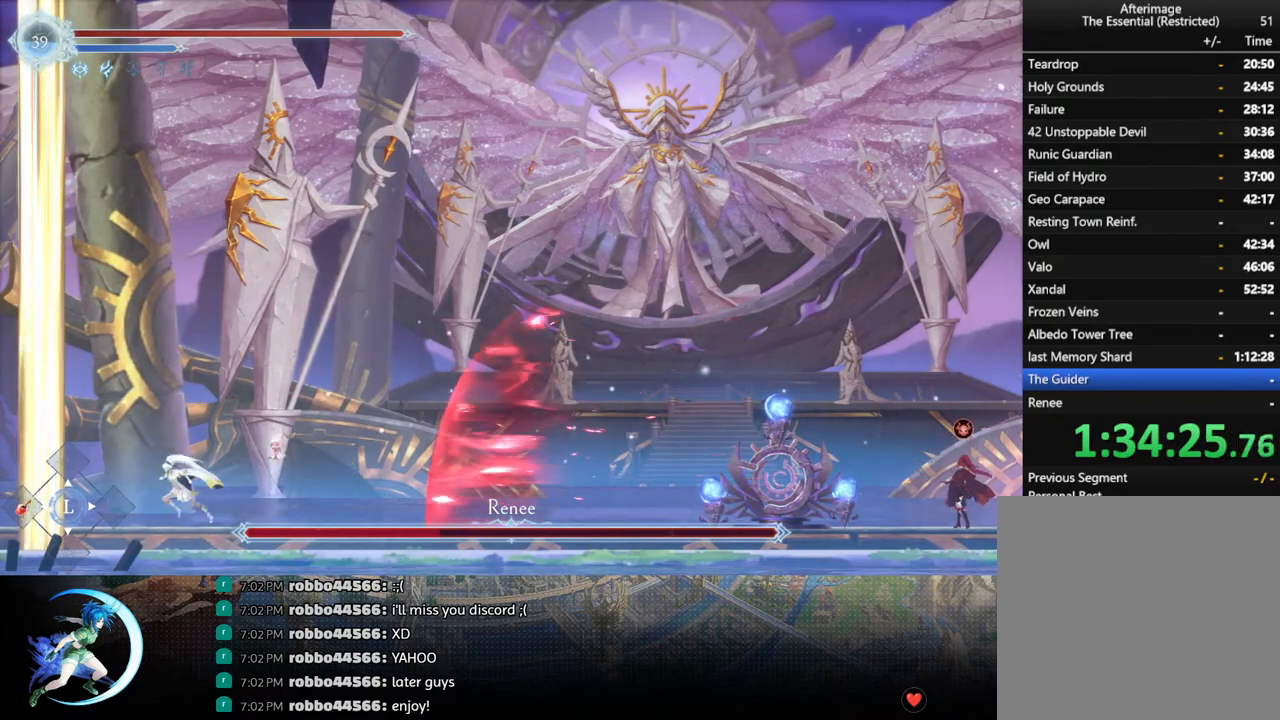
{"buttons": [], "left_stick": "center", "right_stick": "center", "events": [[383, "DPAD_LEFT", "up"]]}
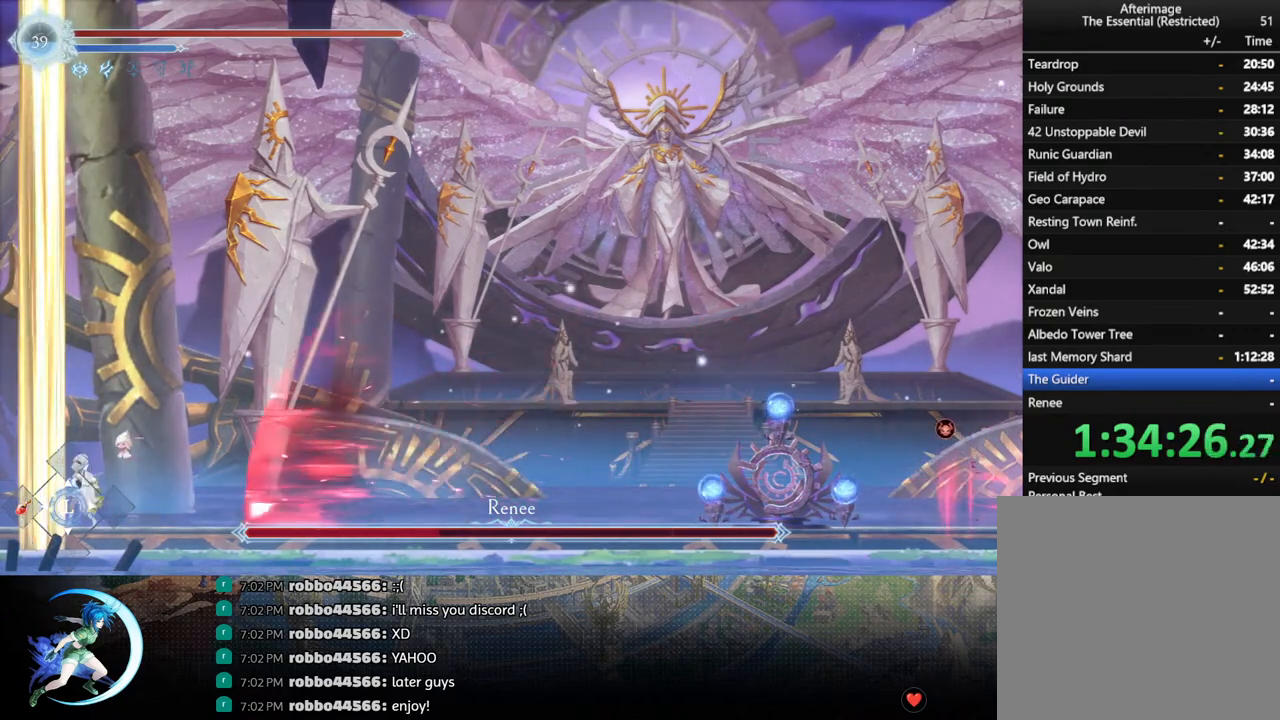
{"buttons": [], "left_stick": "center", "right_stick": "center", "events": []}
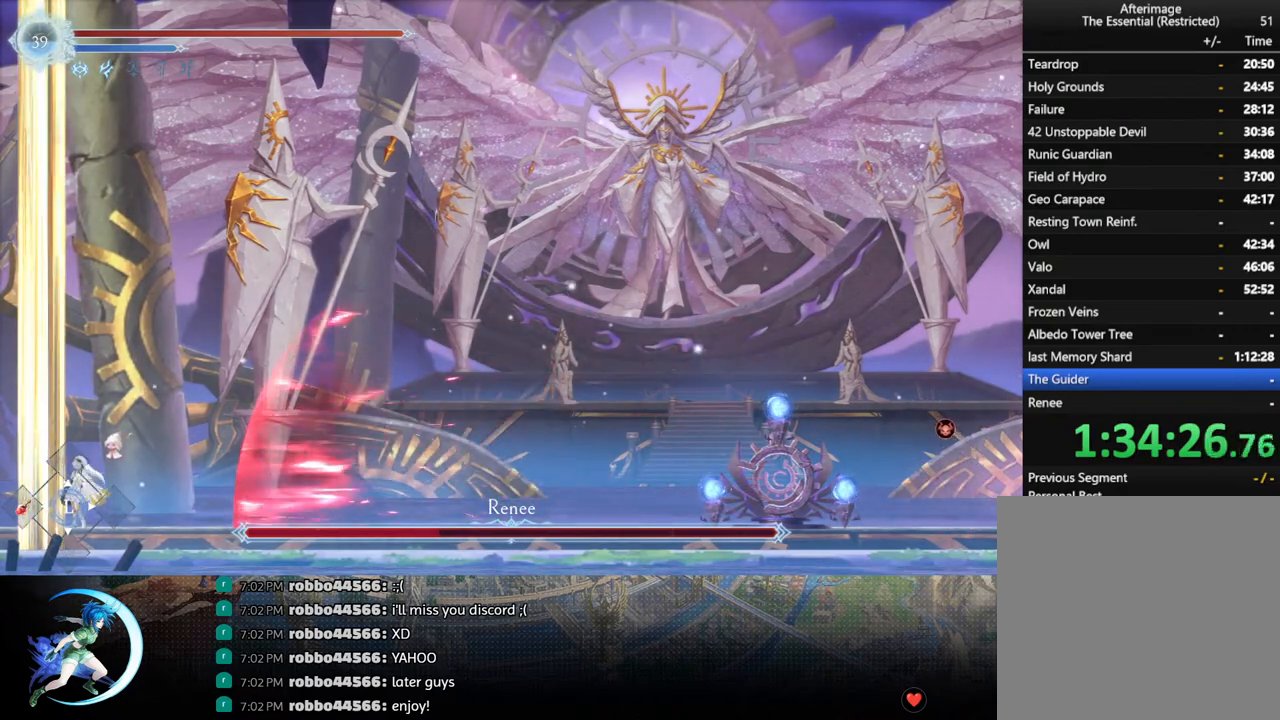
{"buttons": [], "left_stick": "center", "right_stick": "center", "events": []}
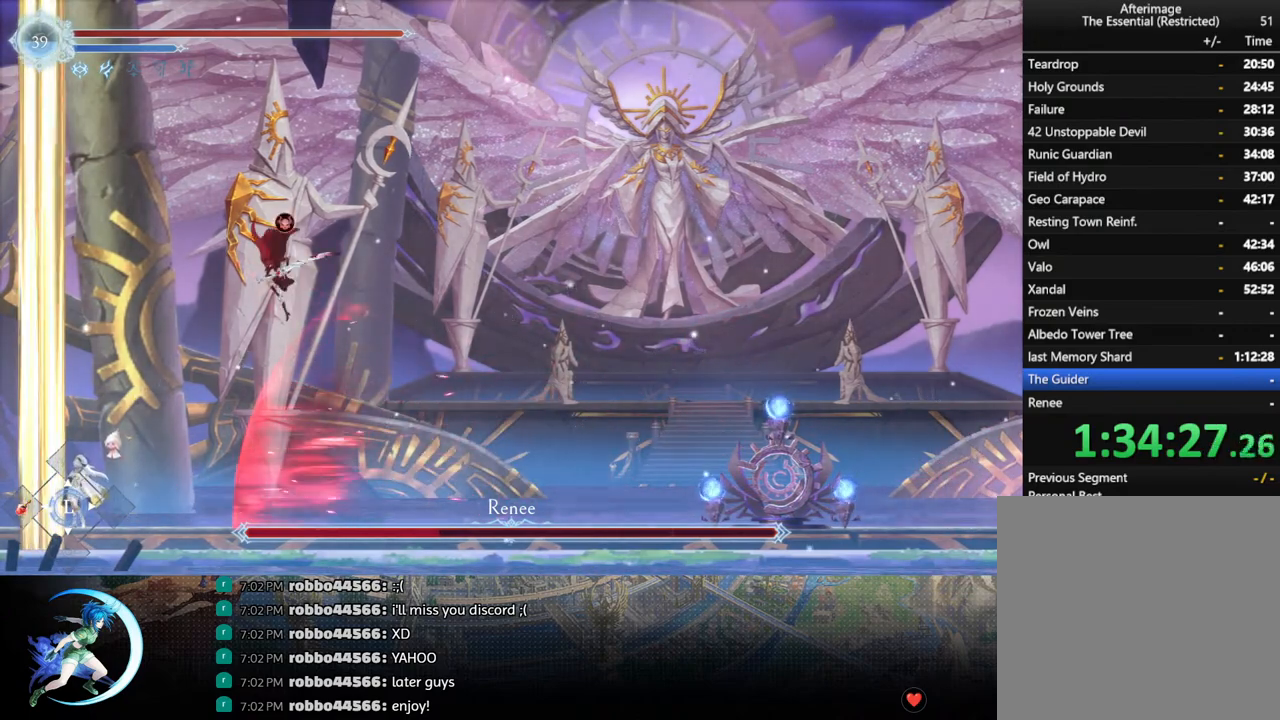
{"buttons": [], "left_stick": "center", "right_stick": "center", "events": [[83, "DPAD_RIGHT", "down"], [167, "R1", "down"], [217, "DPAD_DOWN", "down"], [217, "R1", "up"], [283, "R1", "down"], [367, "R1", "up"], [433, "DPAD_RIGHT", "up"], [450, "DPAD_DOWN", "up"]]}
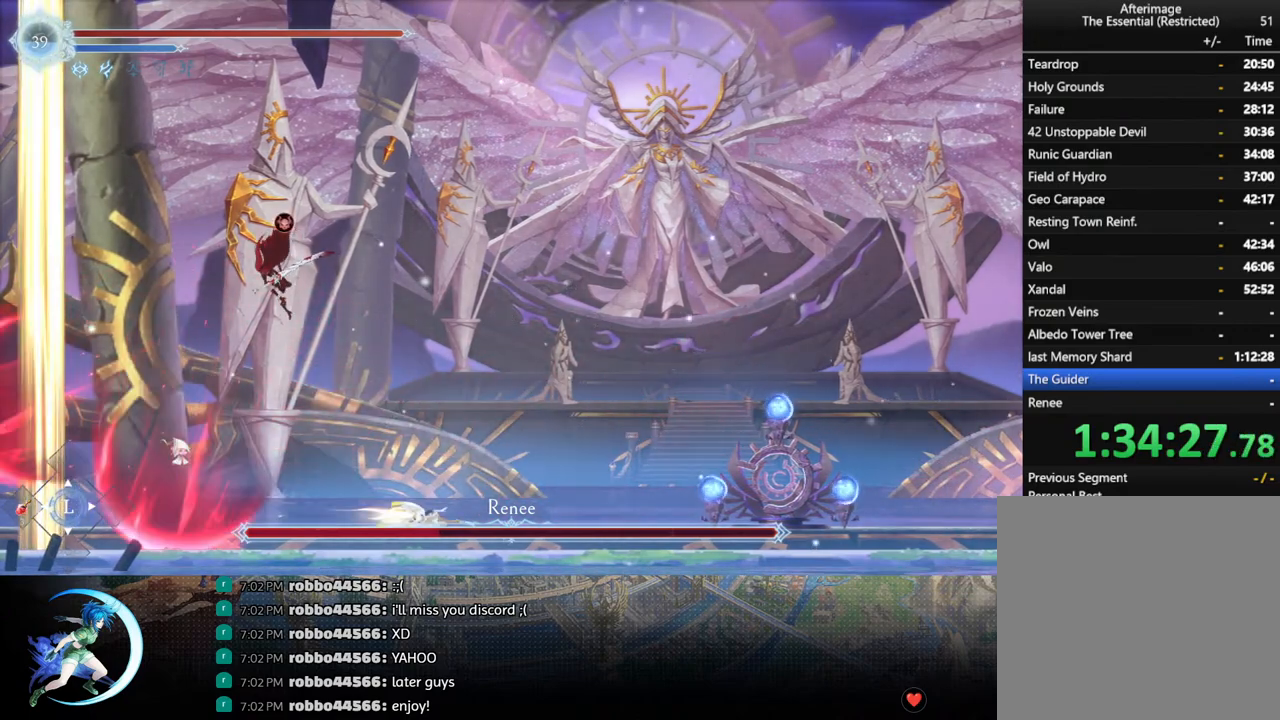
{"buttons": ["DPAD_LEFT"], "left_stick": "center", "right_stick": "center", "events": [[133, "DPAD_LEFT", "down"], [167, "CROSS", "down"], [300, "CROSS", "up"], [350, "SQUARE", "down"], [450, "SQUARE", "up"]]}
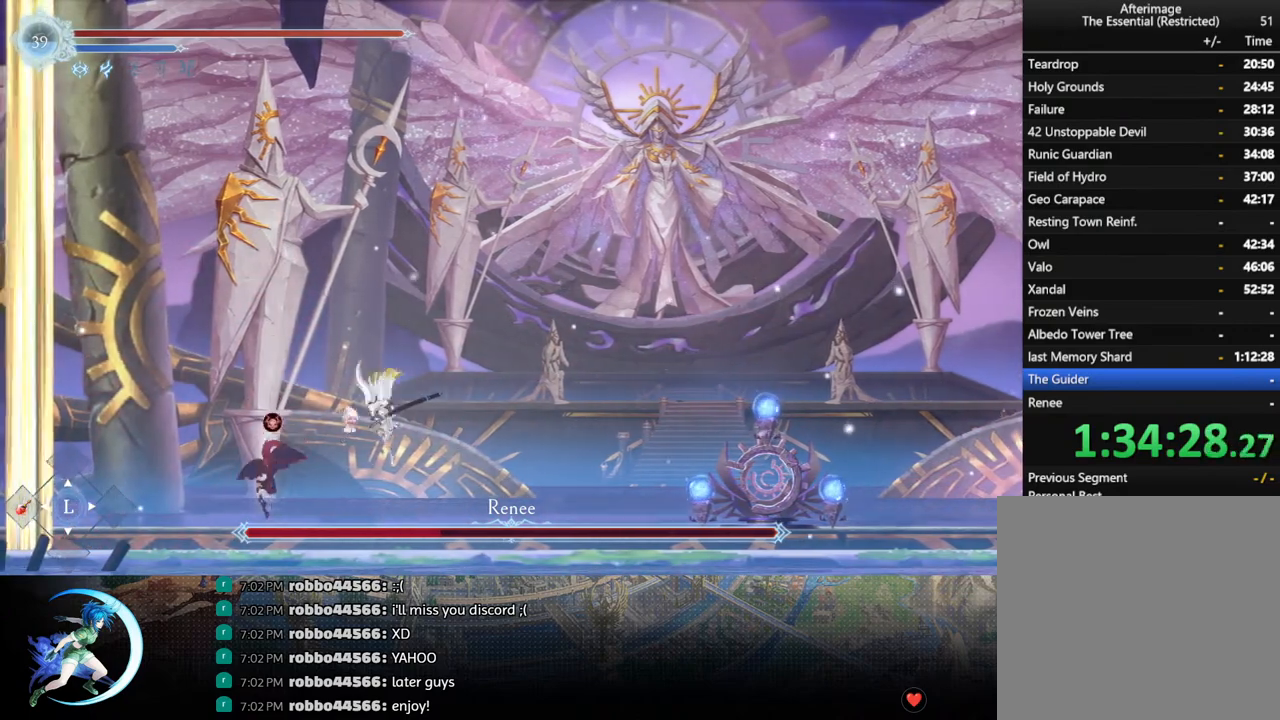
{"buttons": [], "left_stick": "center", "right_stick": "center", "events": [[50, "DPAD_LEFT", "up"], [233, "CROSS", "down"], [300, "CROSS", "up"], [367, "SQUARE", "down"], [417, "SQUARE", "up"]]}
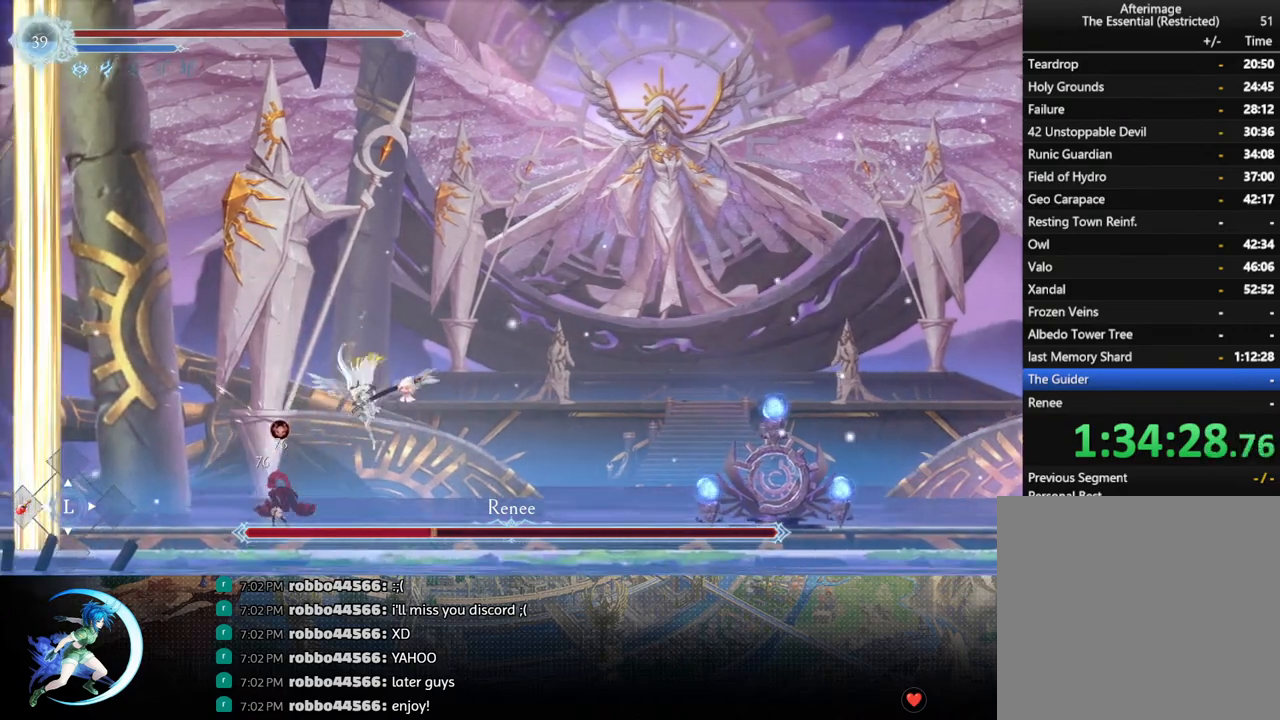
{"buttons": ["DPAD_LEFT"], "left_stick": "center", "right_stick": "center", "events": [[417, "CROSS", "down"], [433, "DPAD_LEFT", "down"], [450, "CROSS", "up"]]}